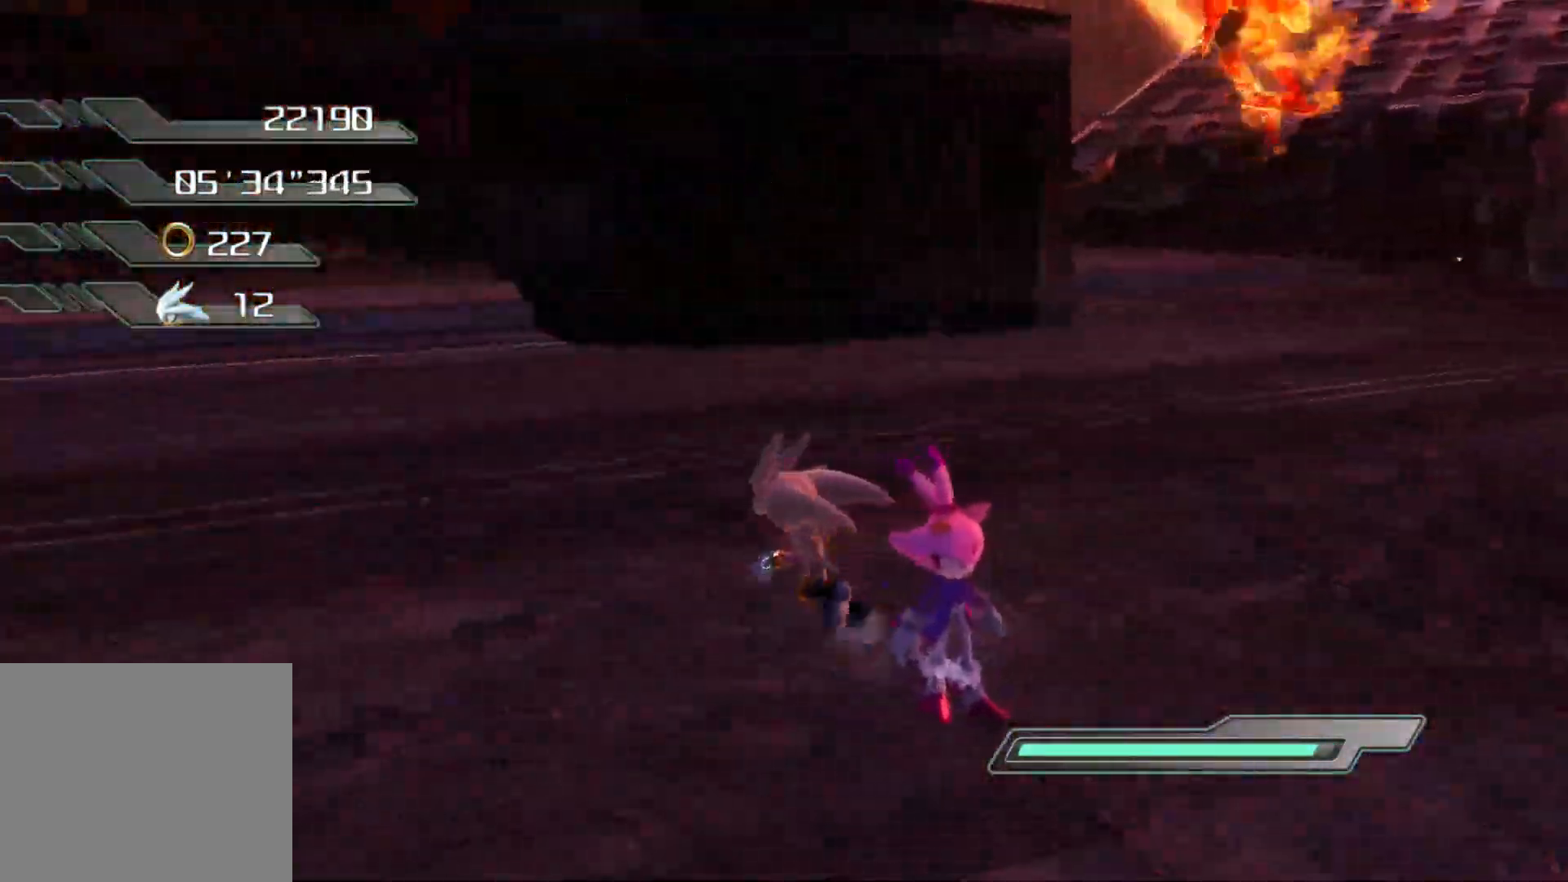
Gameplay with a controller (PlayStation layout); each line is a JSON object with the inputs held at the frame after it. "events" lists button and stick changes between this image and that frame as [ms after this image, input, new state], when the widget could be followed in between.
{"buttons": [], "left_stick": "up-left", "right_stick": "left", "events": []}
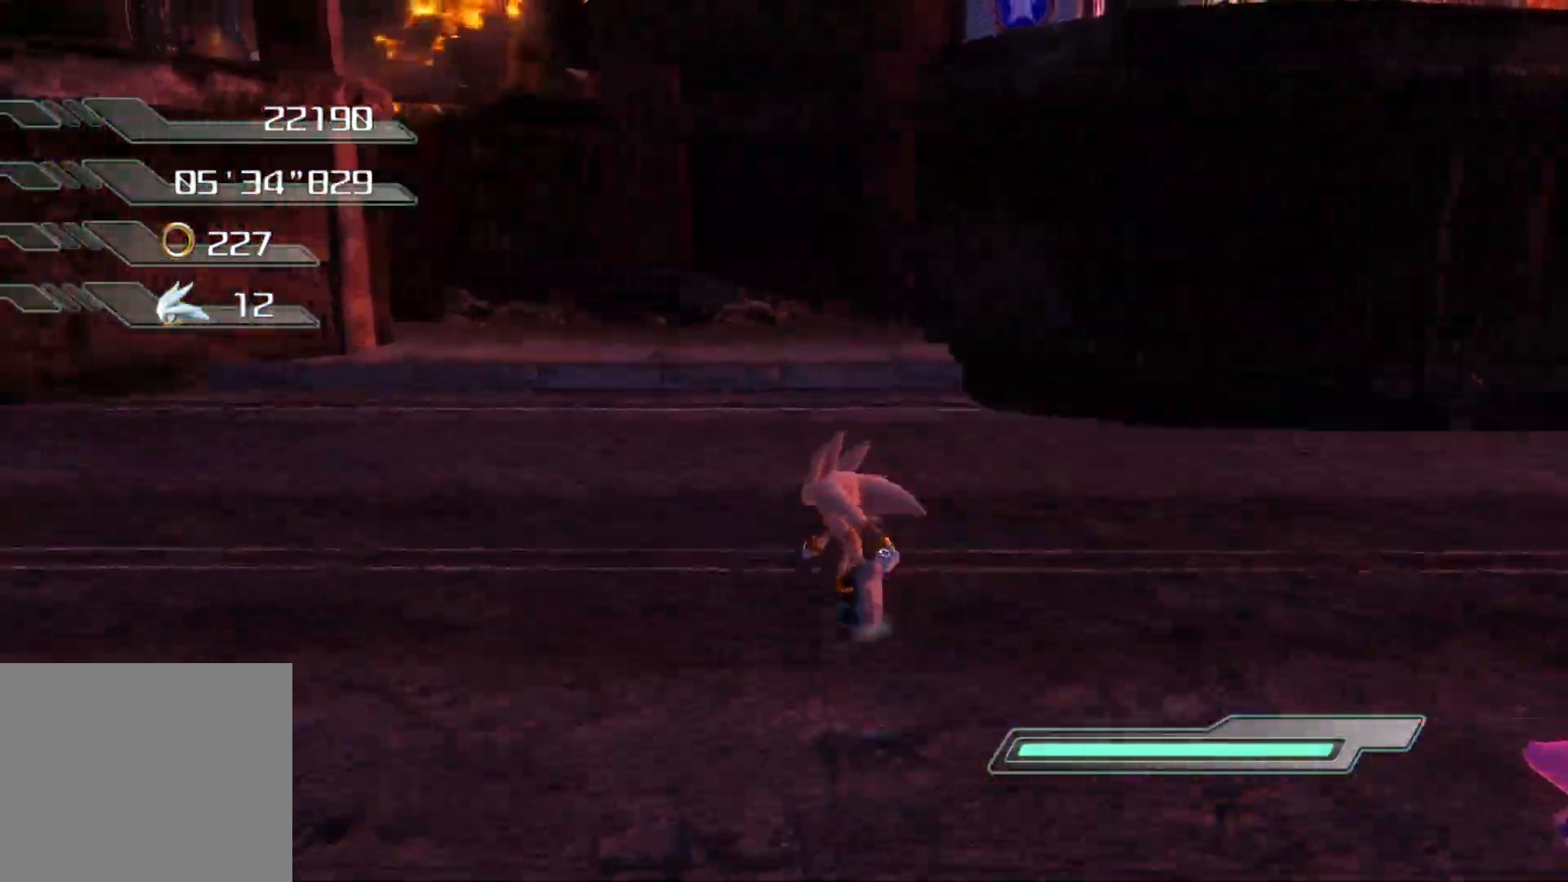
{"buttons": [], "left_stick": "up", "right_stick": "center", "events": [[185, "right_stick", "right"], [285, "left_stick", "up"], [469, "right_stick", "center"]]}
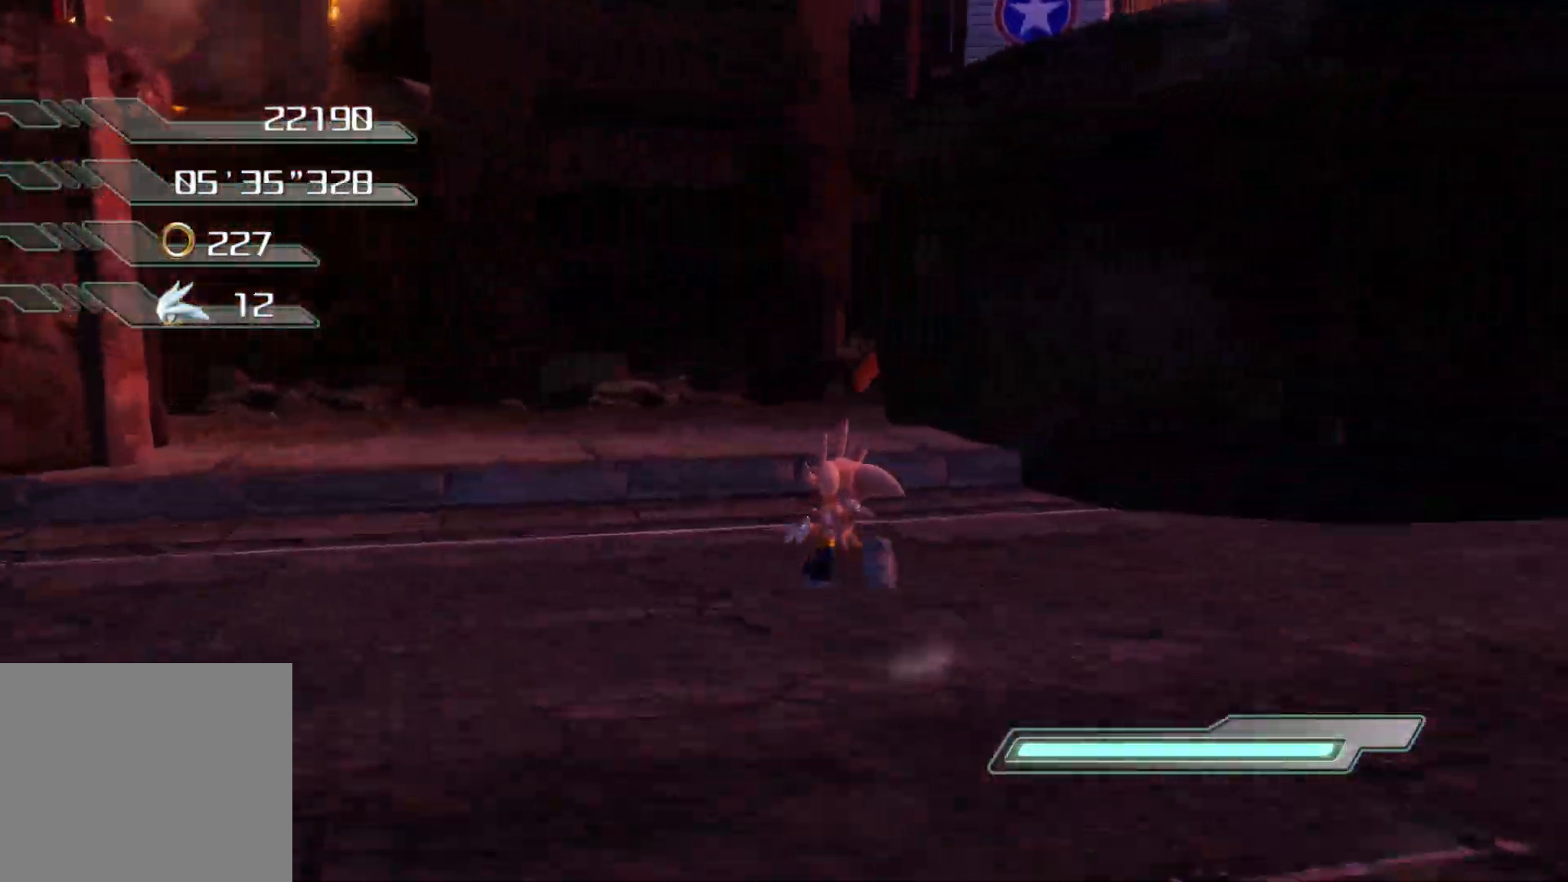
{"buttons": ["CROSS"], "left_stick": "up", "right_stick": "center", "events": [[50, "CROSS", "down"], [134, "left_stick", "right"], [251, "left_stick", "down"], [352, "left_stick", "left"], [435, "left_stick", "up"]]}
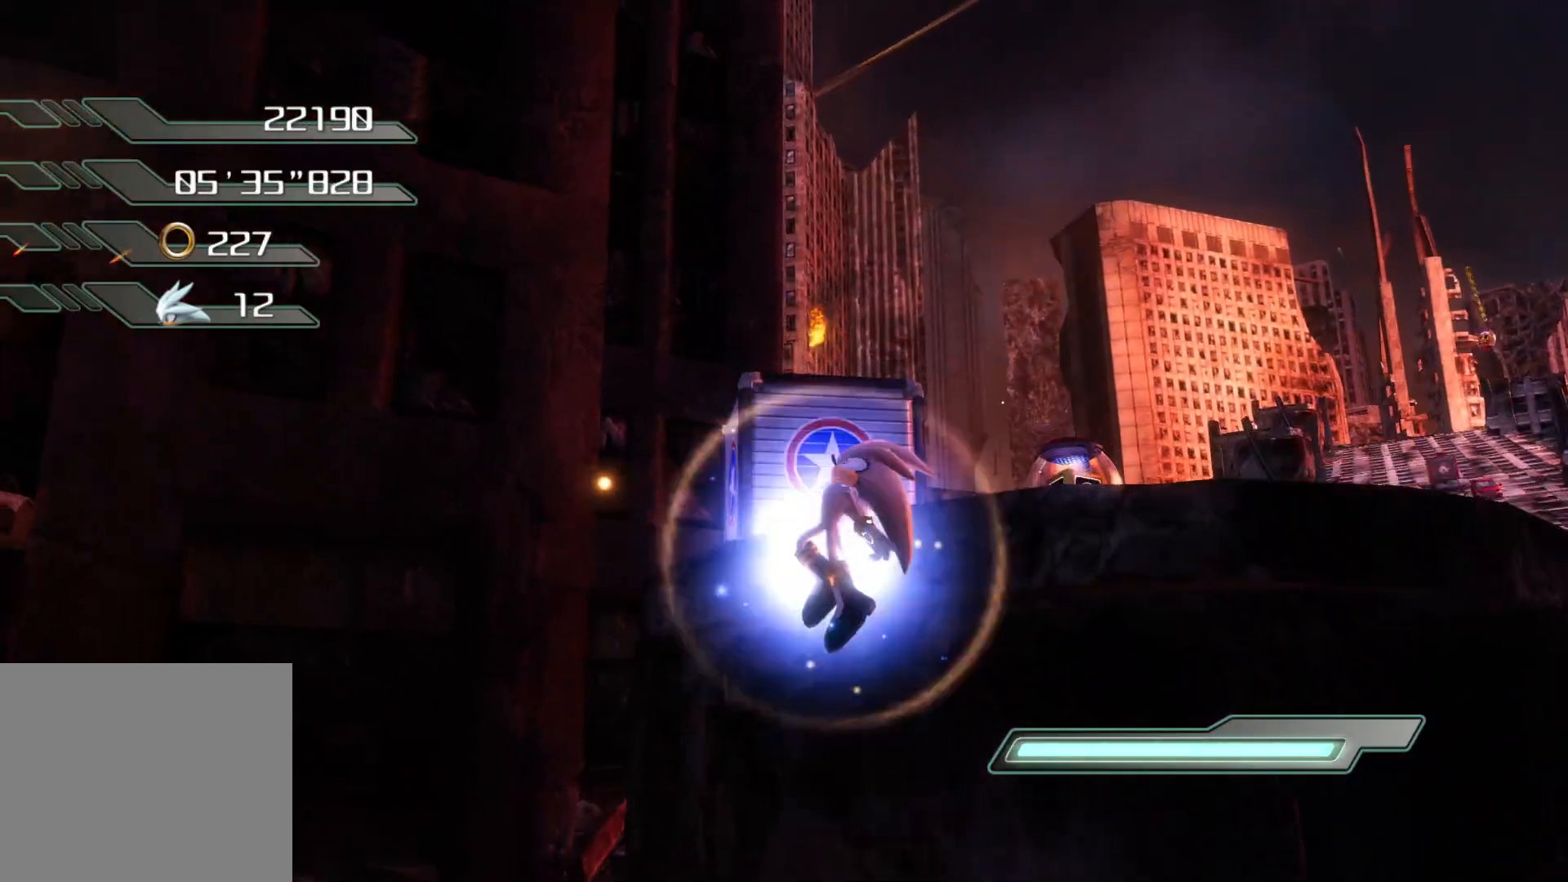
{"buttons": ["CROSS"], "left_stick": "up", "right_stick": "center", "events": []}
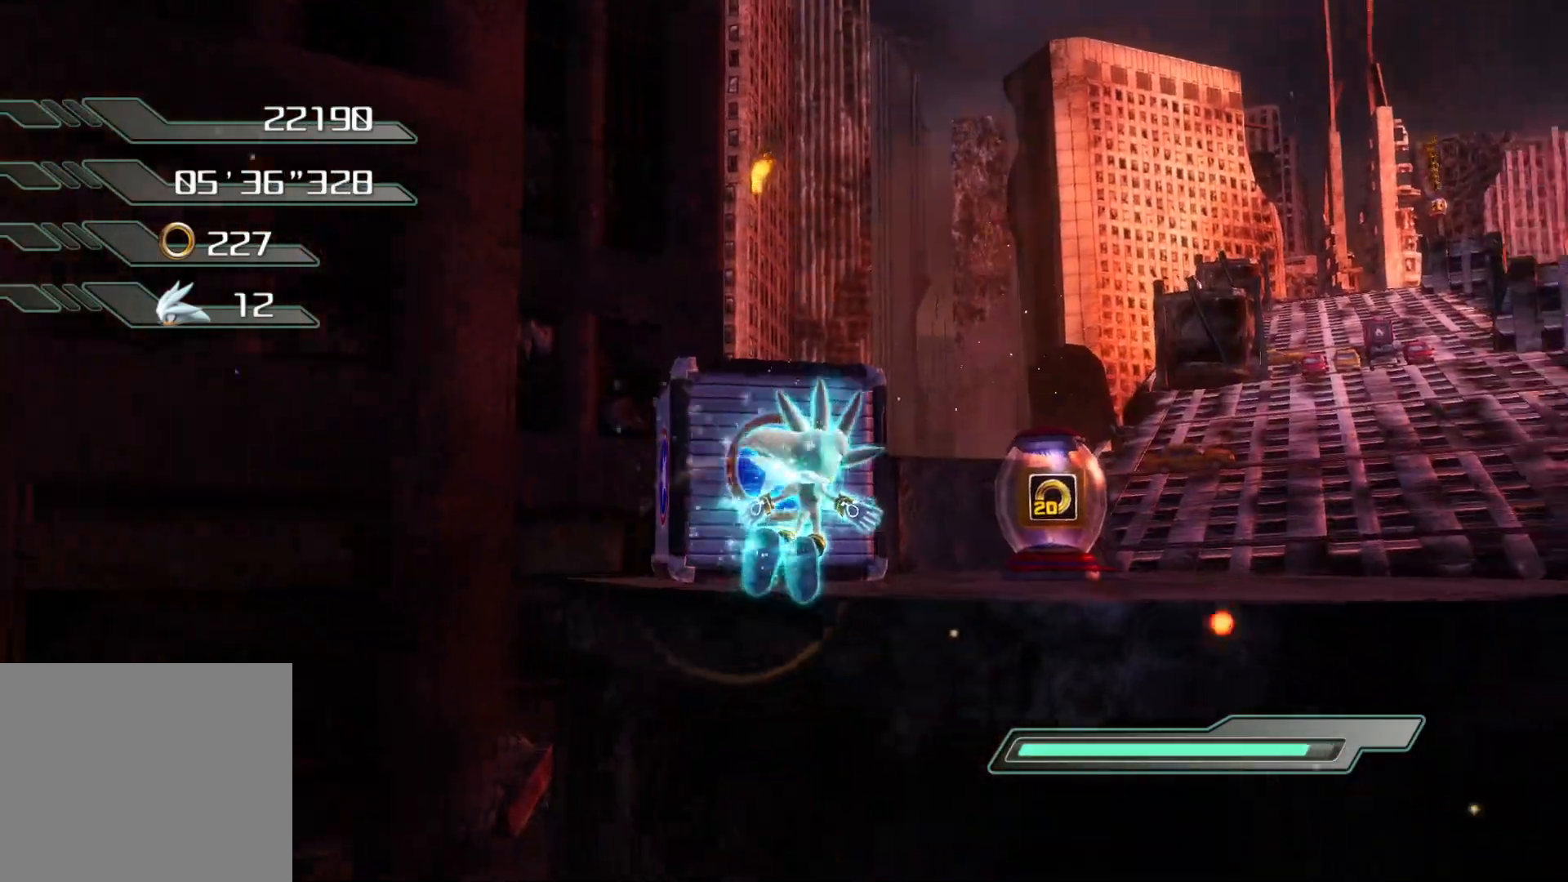
{"buttons": [], "left_stick": "up-right", "right_stick": "center", "events": [[351, "left_stick", "up-right"], [385, "CROSS", "up"]]}
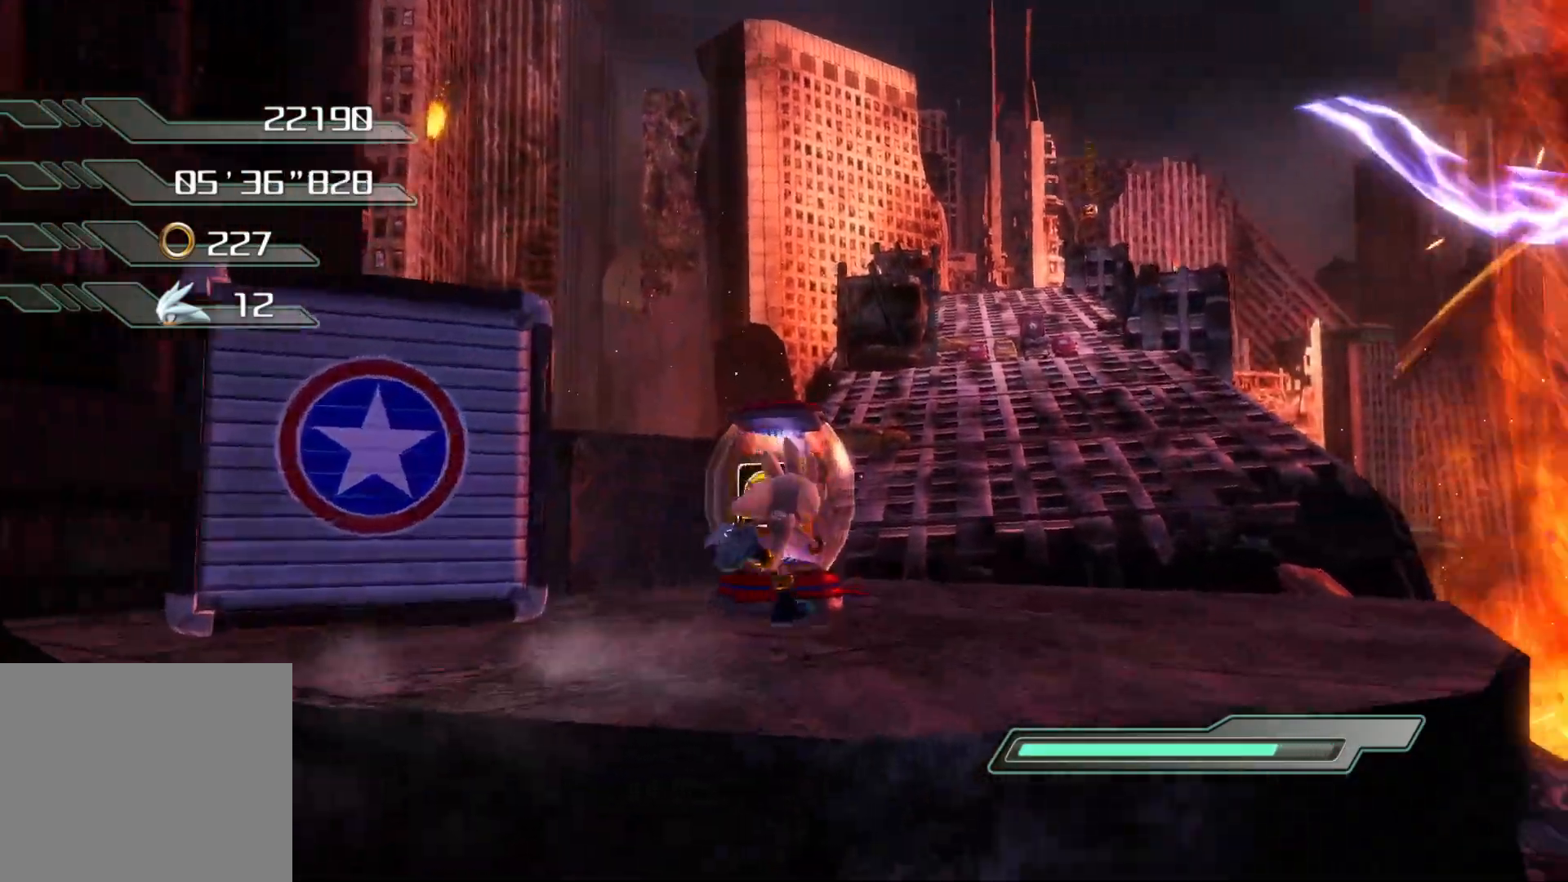
{"buttons": [], "left_stick": "up", "right_stick": "down", "events": [[34, "right_stick", "right"], [184, "left_stick", "up"], [184, "right_stick", "center"], [235, "right_stick", "down"]]}
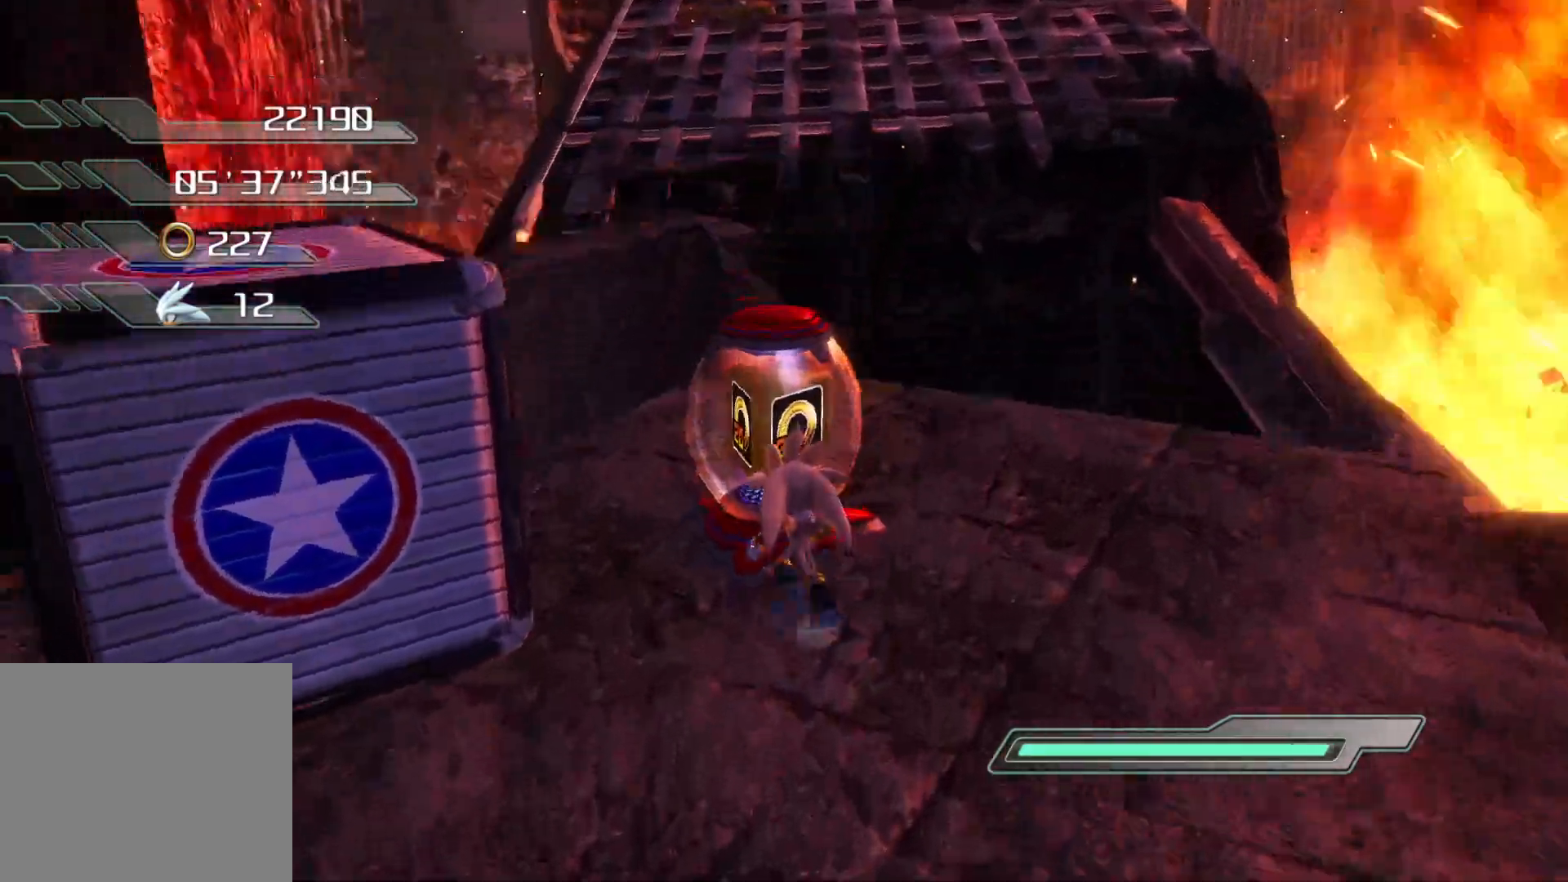
{"buttons": [], "left_stick": "right", "right_stick": "center", "events": [[134, "right_stick", "center"], [284, "left_stick", "right"]]}
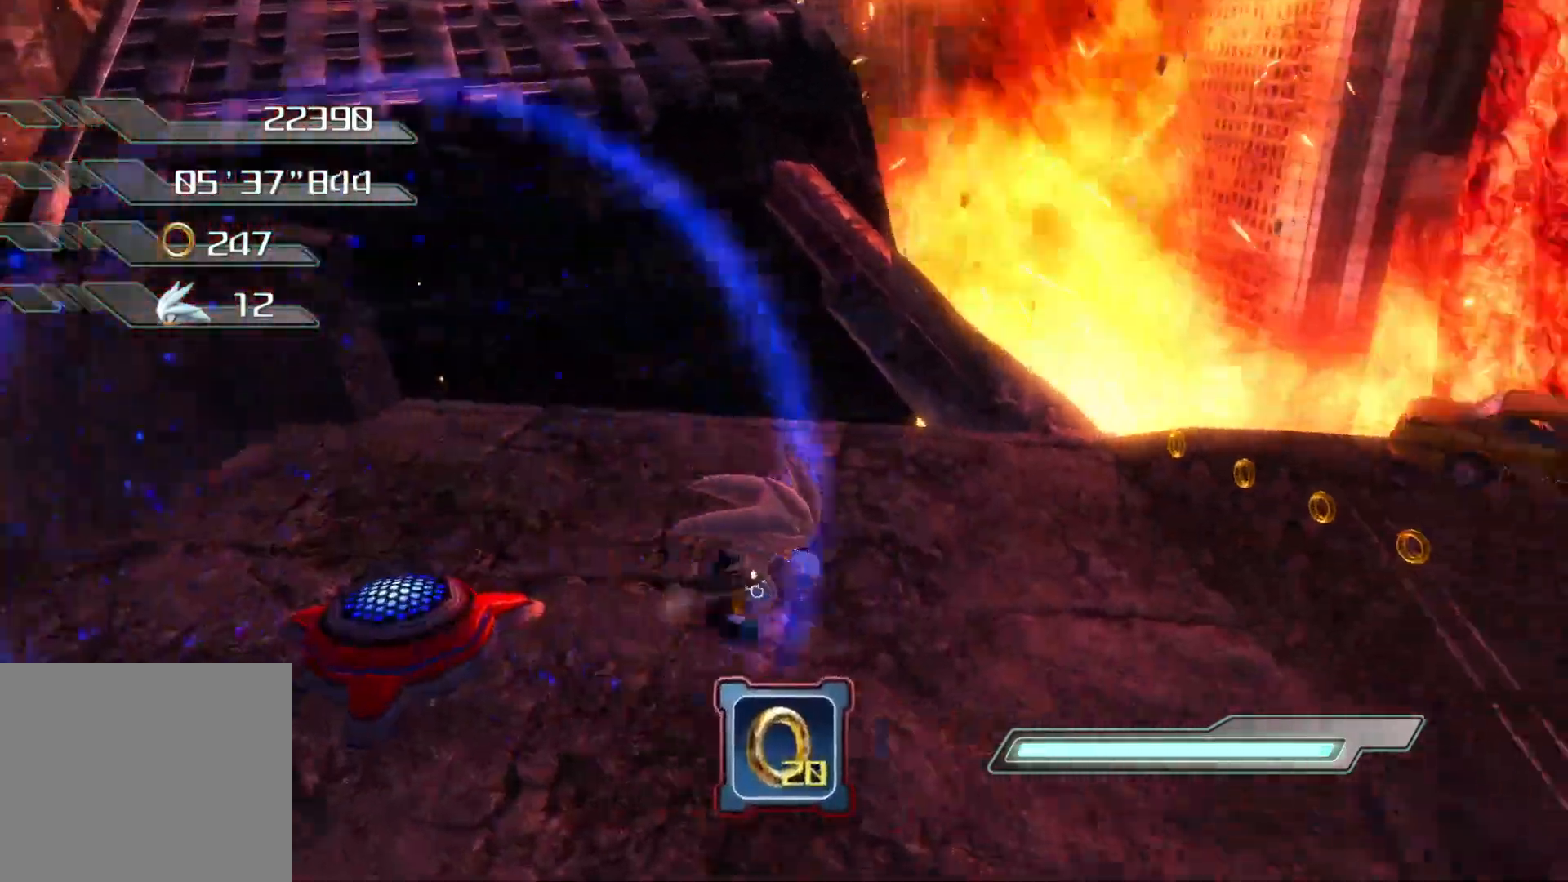
{"buttons": [], "left_stick": "up-right", "right_stick": "down-left", "events": [[84, "CROSS", "down"], [117, "left_stick", "up-right"], [167, "CROSS", "up"], [469, "right_stick", "down-left"]]}
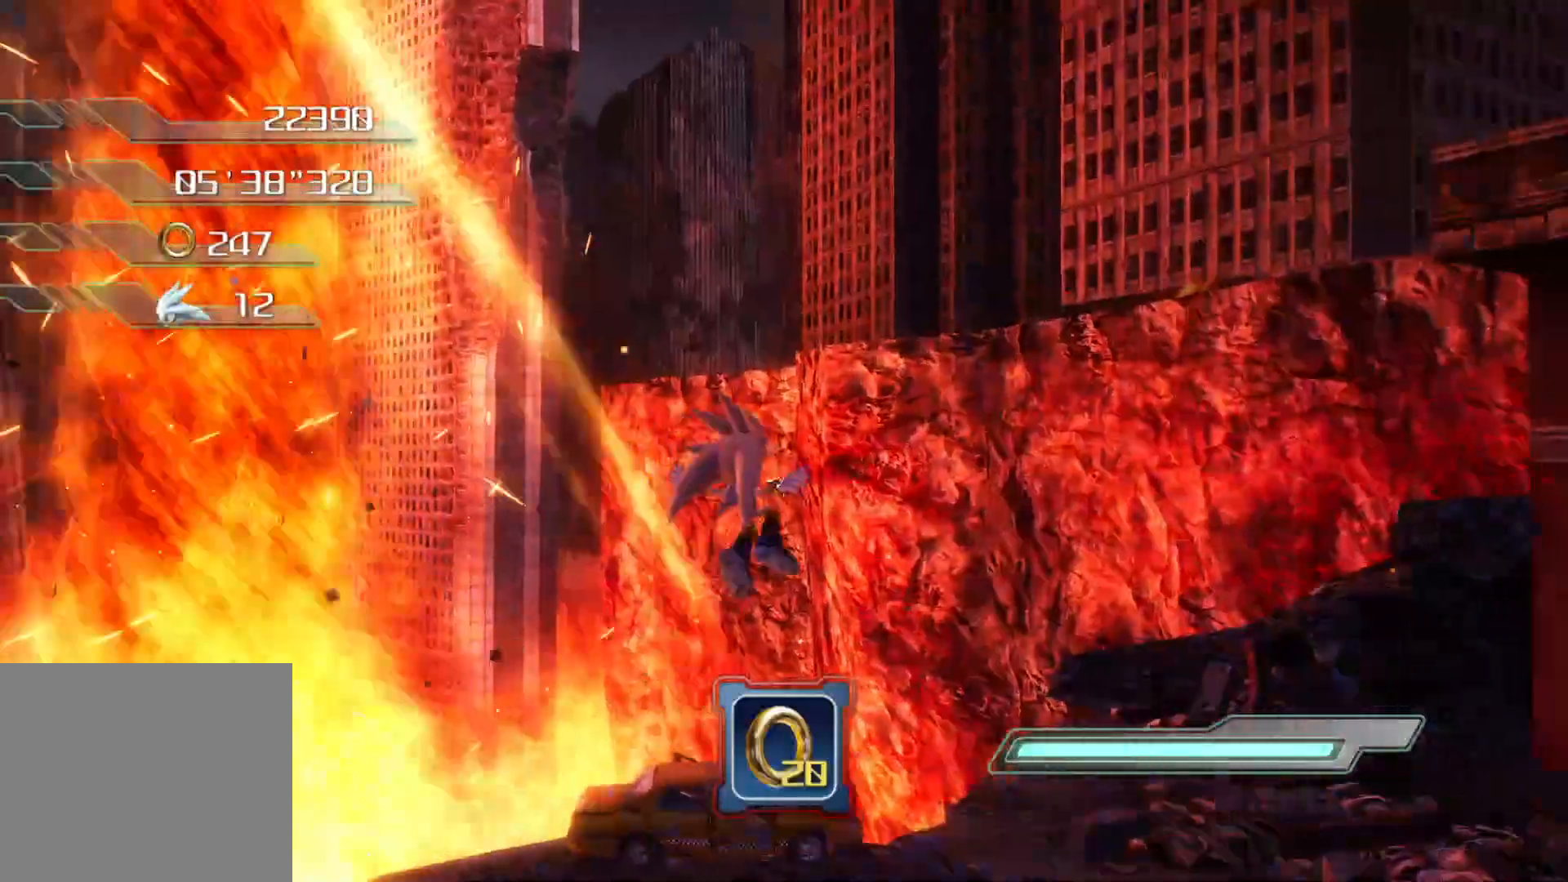
{"buttons": [], "left_stick": "up", "right_stick": "left"}
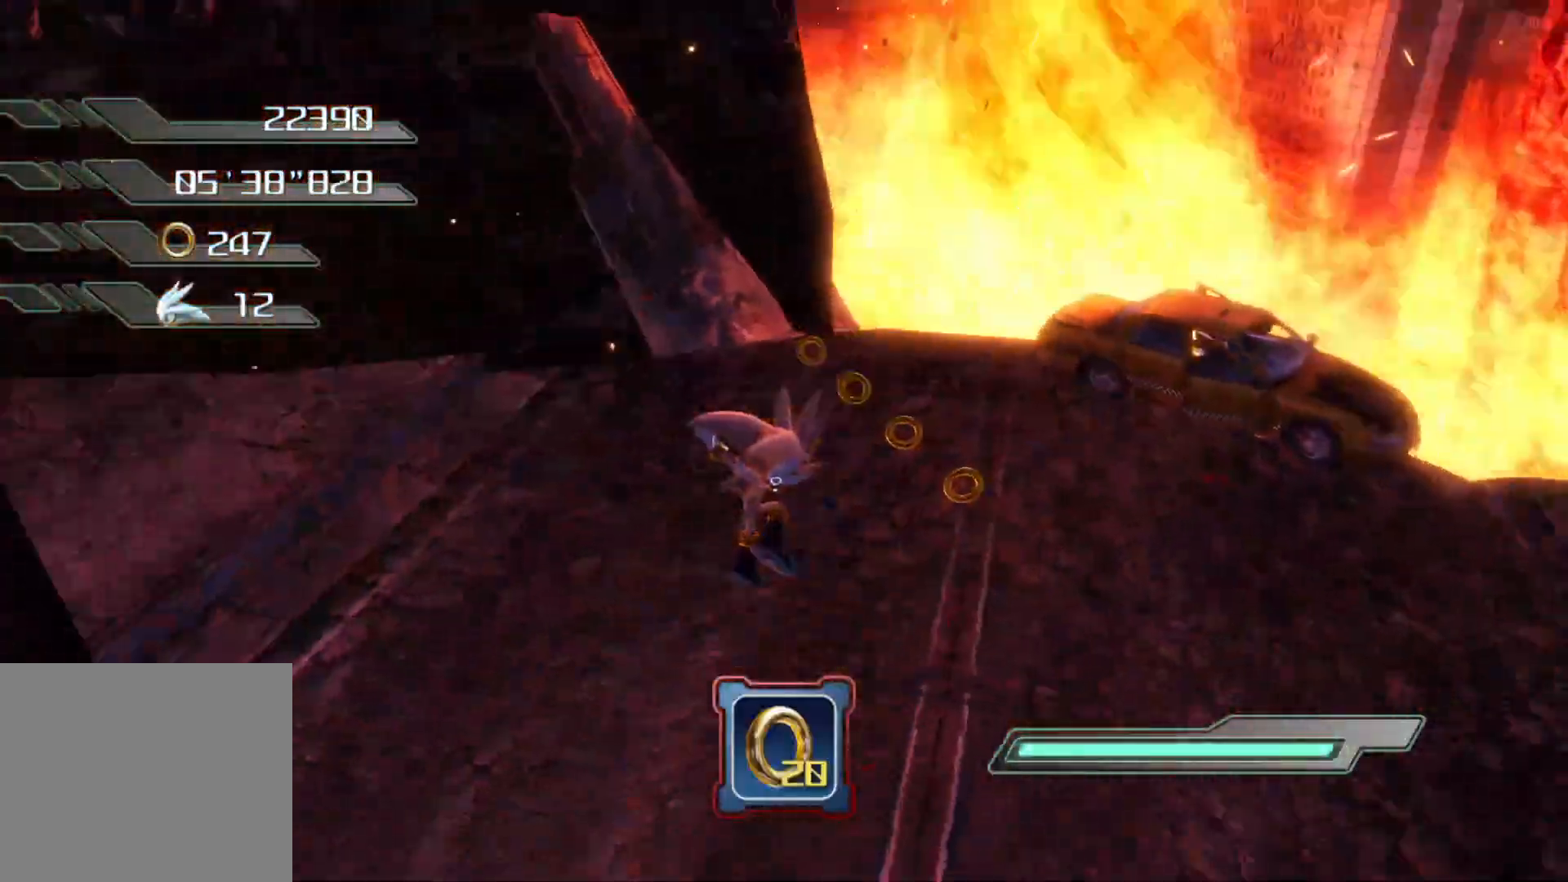
{"buttons": [], "left_stick": "up", "right_stick": "left", "events": [[268, "left_stick", "up-right"], [369, "left_stick", "up"]]}